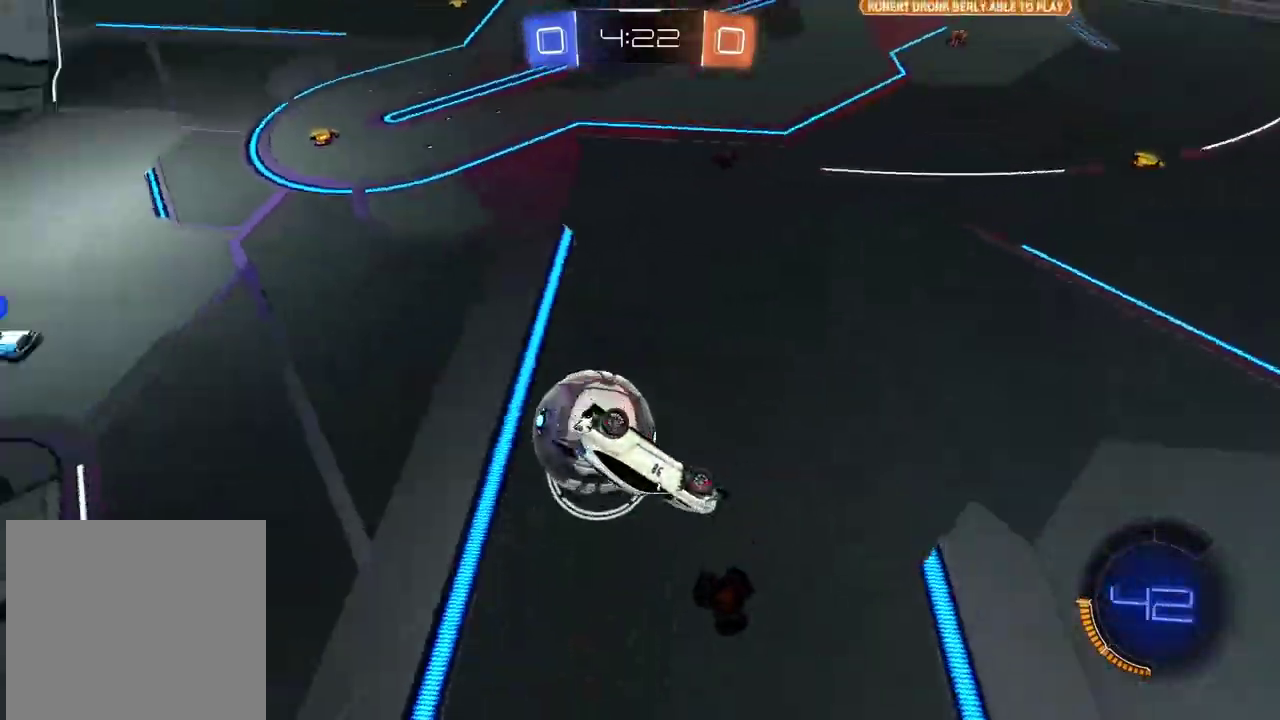
Gameplay with a controller (PlayStation layout); each line is a JSON object with the inputs held at the frame after it. "events" lists button and stick changes between this image and that frame as [ms after this image, input, new state], when the widget could be followed in between. Not read: L1 R1.
{"buttons": [], "left_stick": "center", "right_stick": "center", "events": [[183, "left_stick", "up-right"], [350, "left_stick", "down-left"], [417, "left_stick", "center"]]}
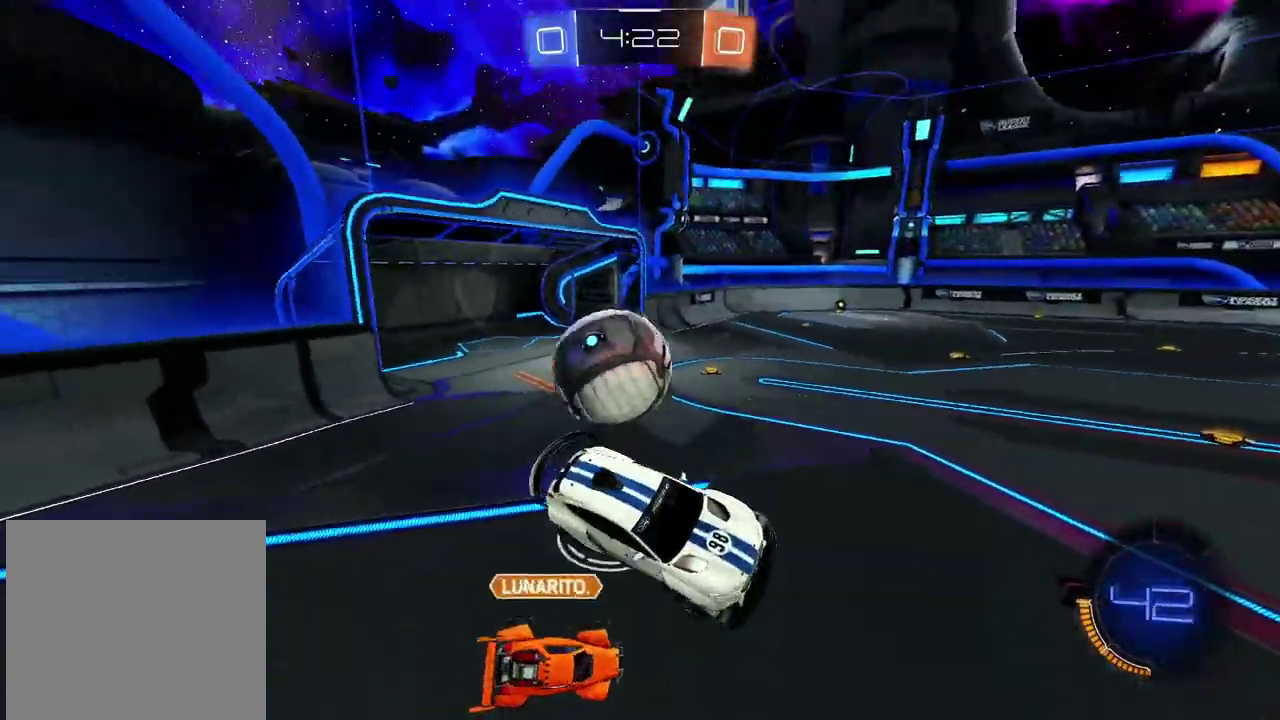
{"buttons": ["R2"], "left_stick": "right", "right_stick": "center", "events": [[100, "left_stick", "down-right"], [133, "R2", "down"], [217, "left_stick", "center"], [467, "left_stick", "right"]]}
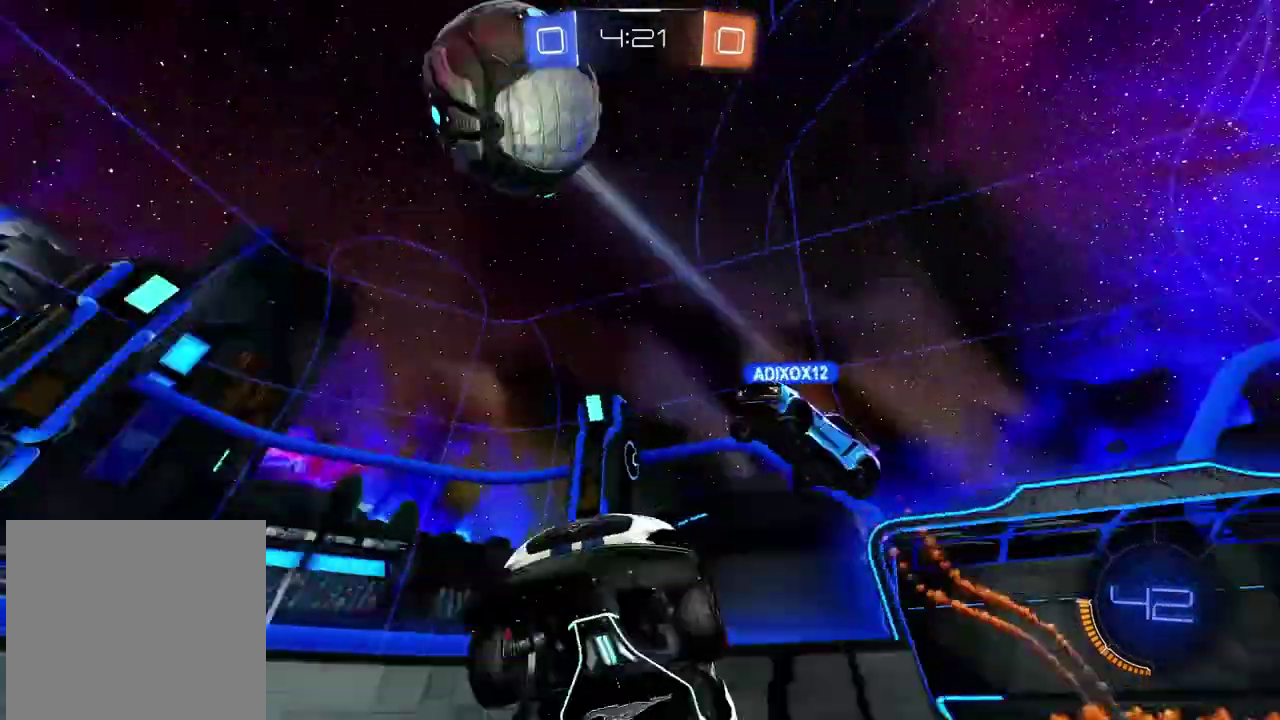
{"buttons": ["R2"], "left_stick": "right", "right_stick": "center", "events": [[83, "TRIANGLE", "down"], [167, "TRIANGLE", "up"], [400, "left_stick", "center"], [500, "left_stick", "right"]]}
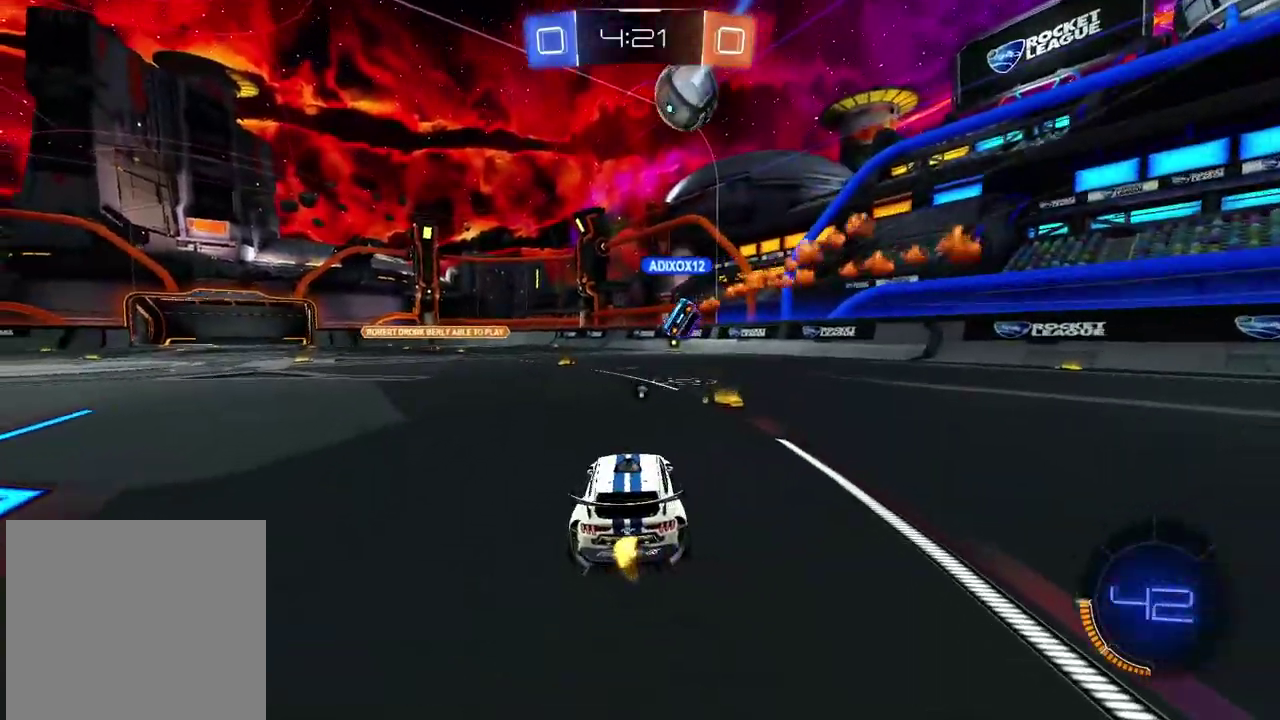
{"buttons": ["R2"], "left_stick": "right", "right_stick": "center", "events": [[250, "TRIANGLE", "down"], [283, "left_stick", "left"], [350, "left_stick", "center"], [367, "TRIANGLE", "up"], [400, "left_stick", "right"]]}
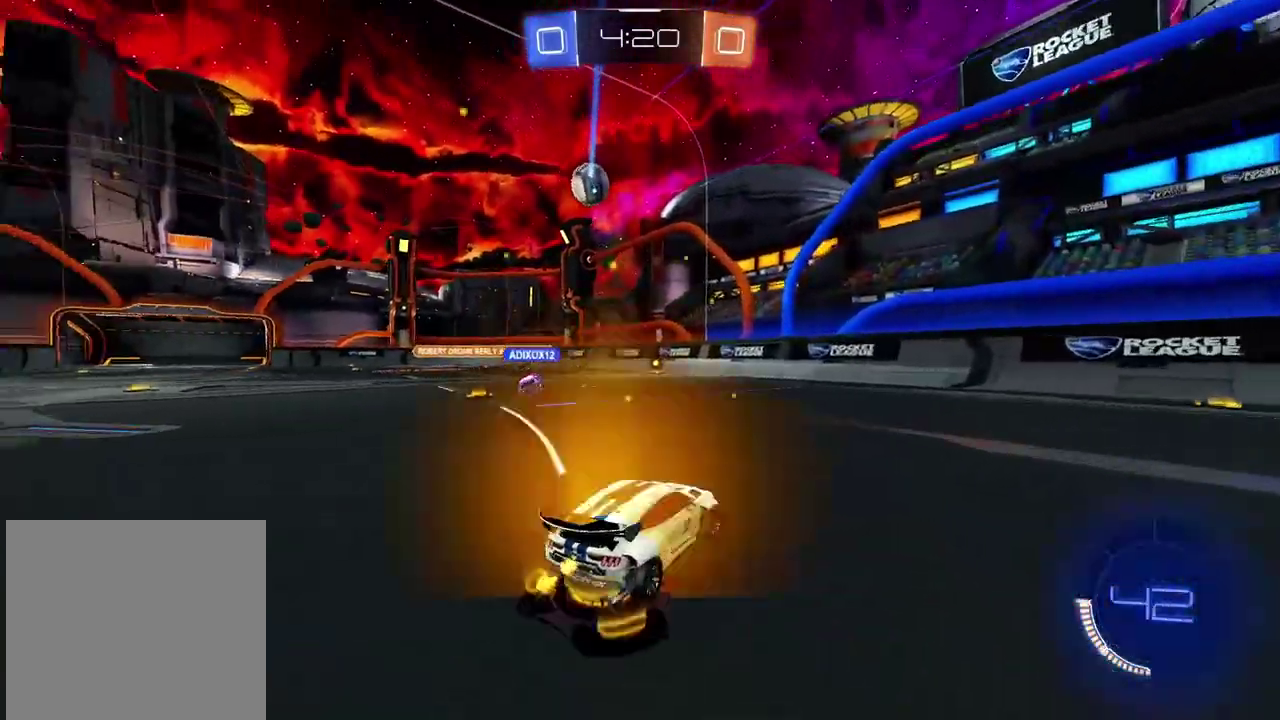
{"buttons": ["R2"], "left_stick": "center", "right_stick": "center", "events": [[250, "left_stick", "center"], [333, "left_stick", "right"], [467, "left_stick", "center"]]}
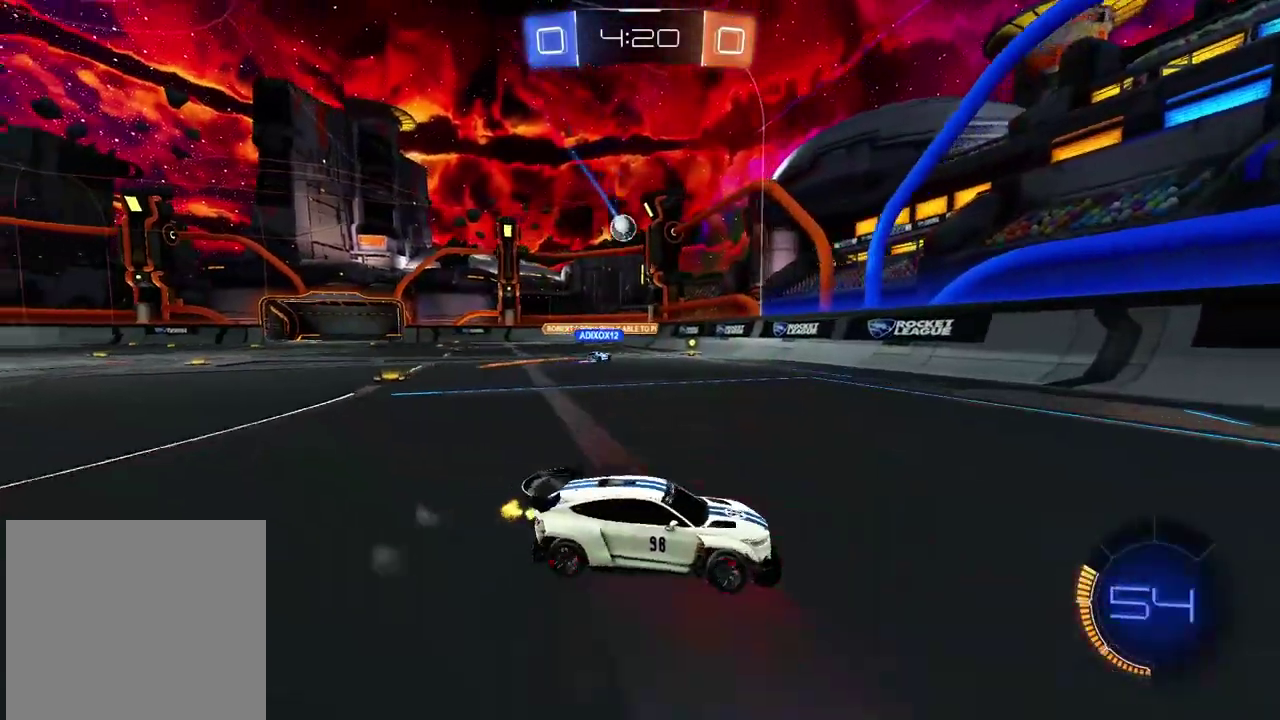
{"buttons": ["R2"], "left_stick": "left", "right_stick": "center", "events": [[200, "left_stick", "left"]]}
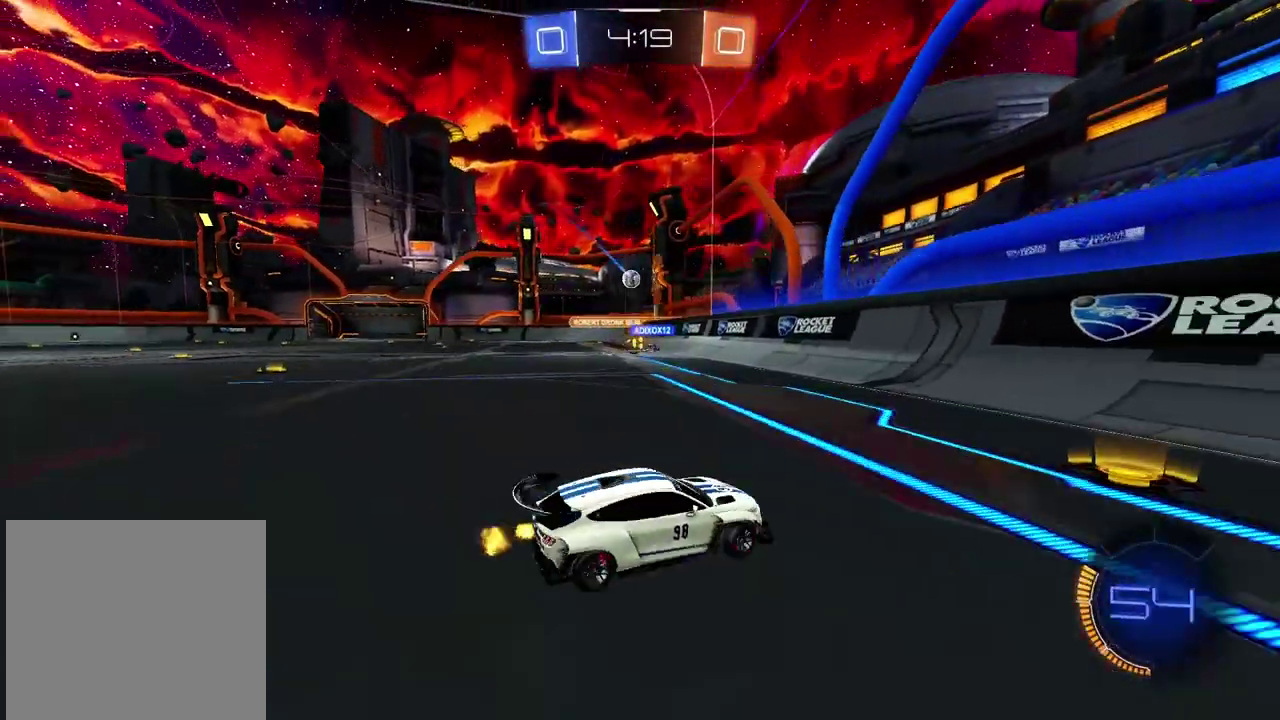
{"buttons": ["R2"], "left_stick": "left", "right_stick": "center", "events": []}
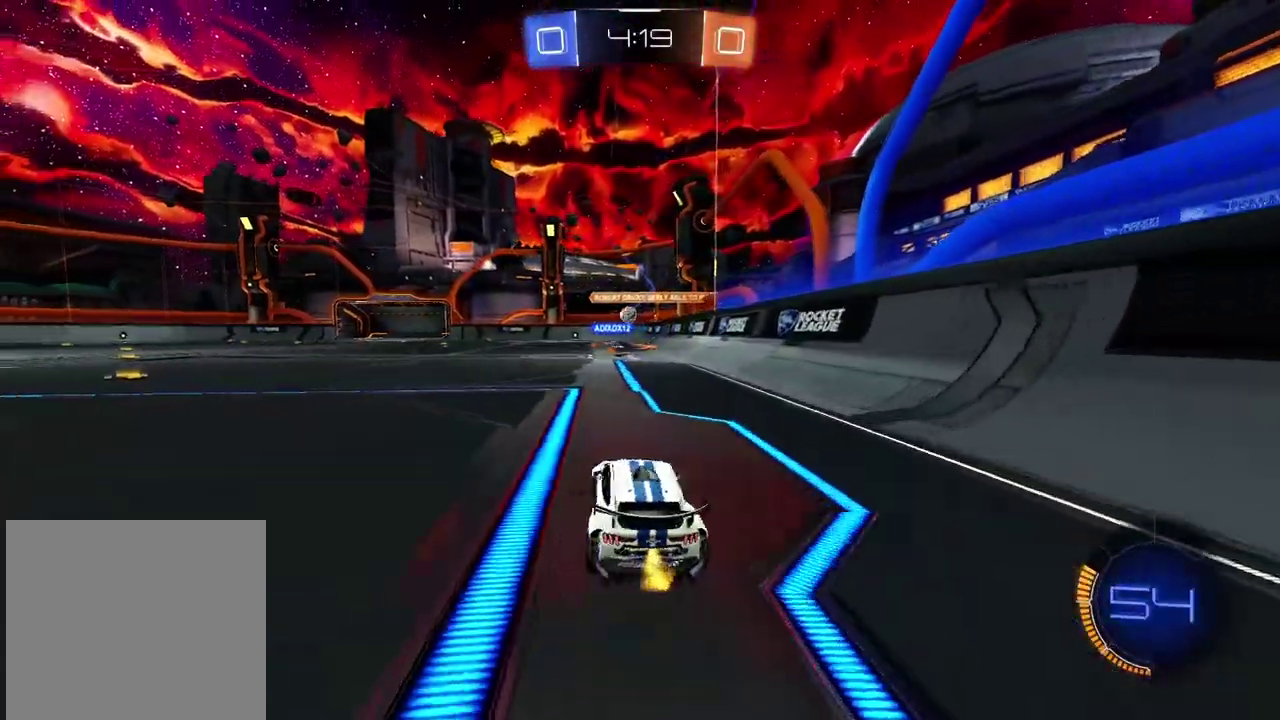
{"buttons": ["CIRCLE", "R2"], "left_stick": "down-left", "right_stick": "center", "events": [[317, "CIRCLE", "down"], [500, "left_stick", "down-left"]]}
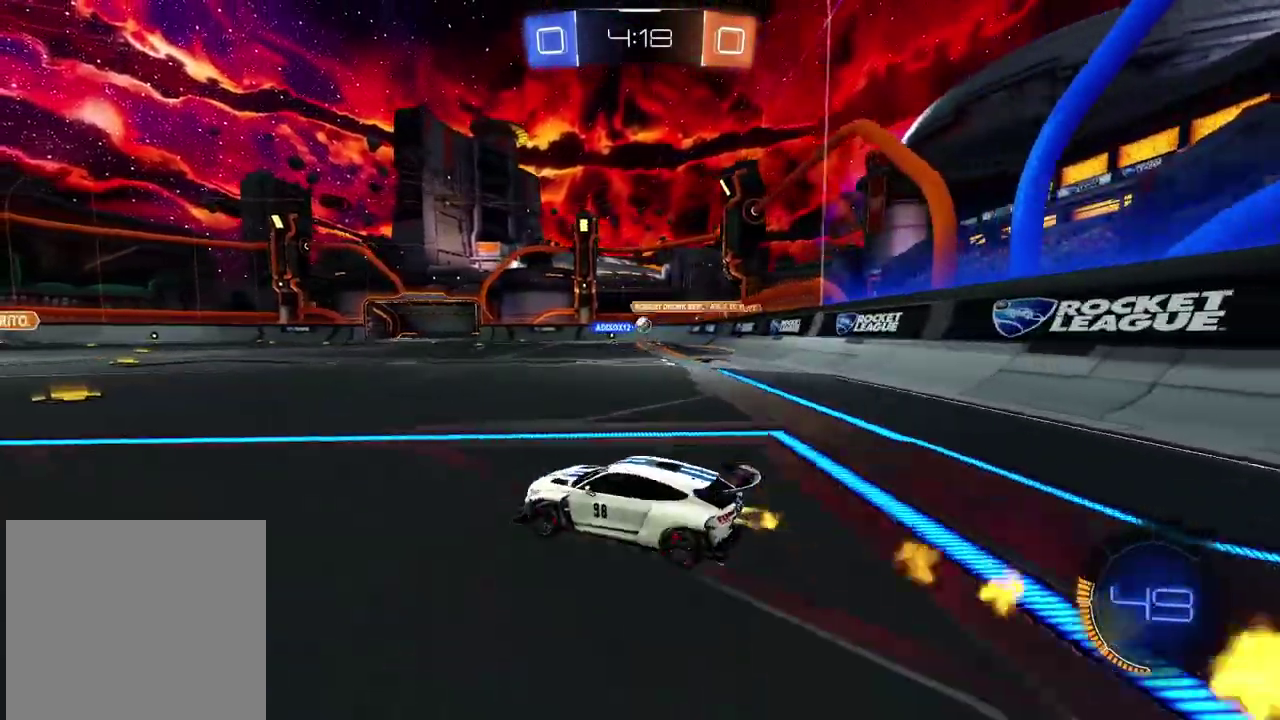
{"buttons": ["CIRCLE", "R2"], "left_stick": "center", "right_stick": "center", "events": [[50, "left_stick", "center"], [150, "left_stick", "right"], [250, "left_stick", "center"], [367, "left_stick", "right"], [450, "left_stick", "center"]]}
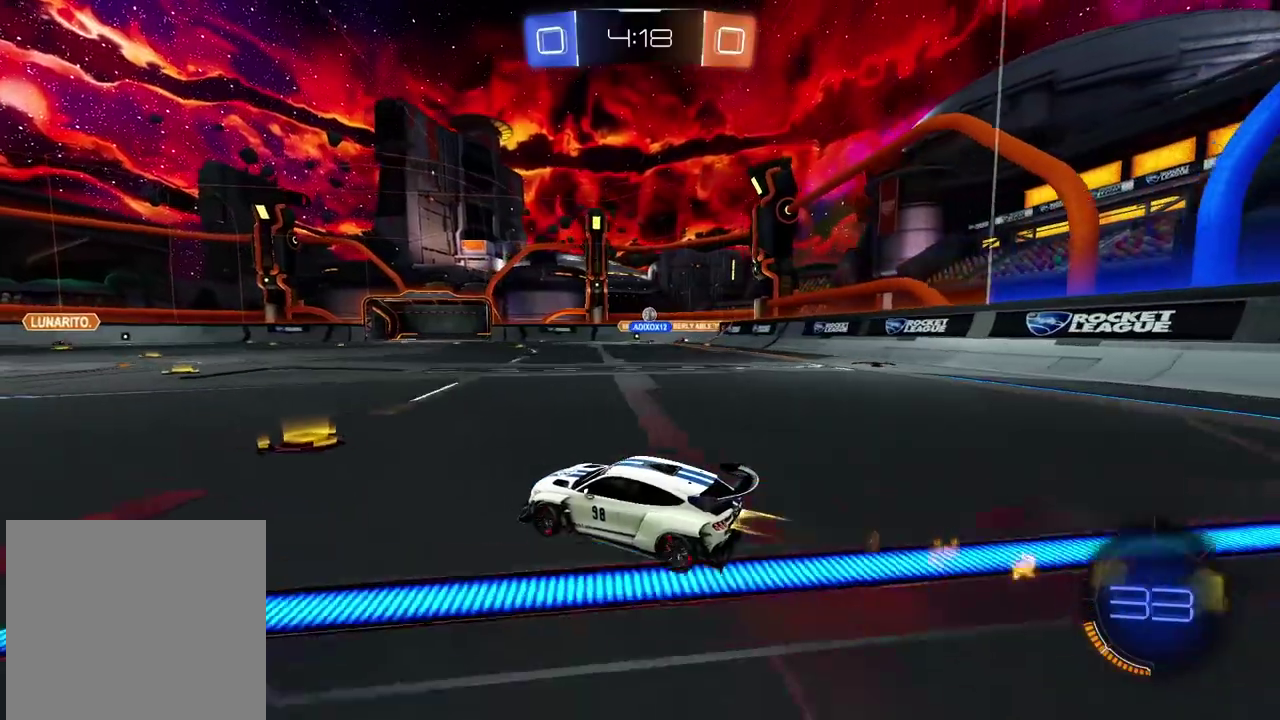
{"buttons": ["R2"], "left_stick": "center", "right_stick": "center", "events": [[117, "CIRCLE", "up"], [217, "left_stick", "right"], [317, "left_stick", "center"]]}
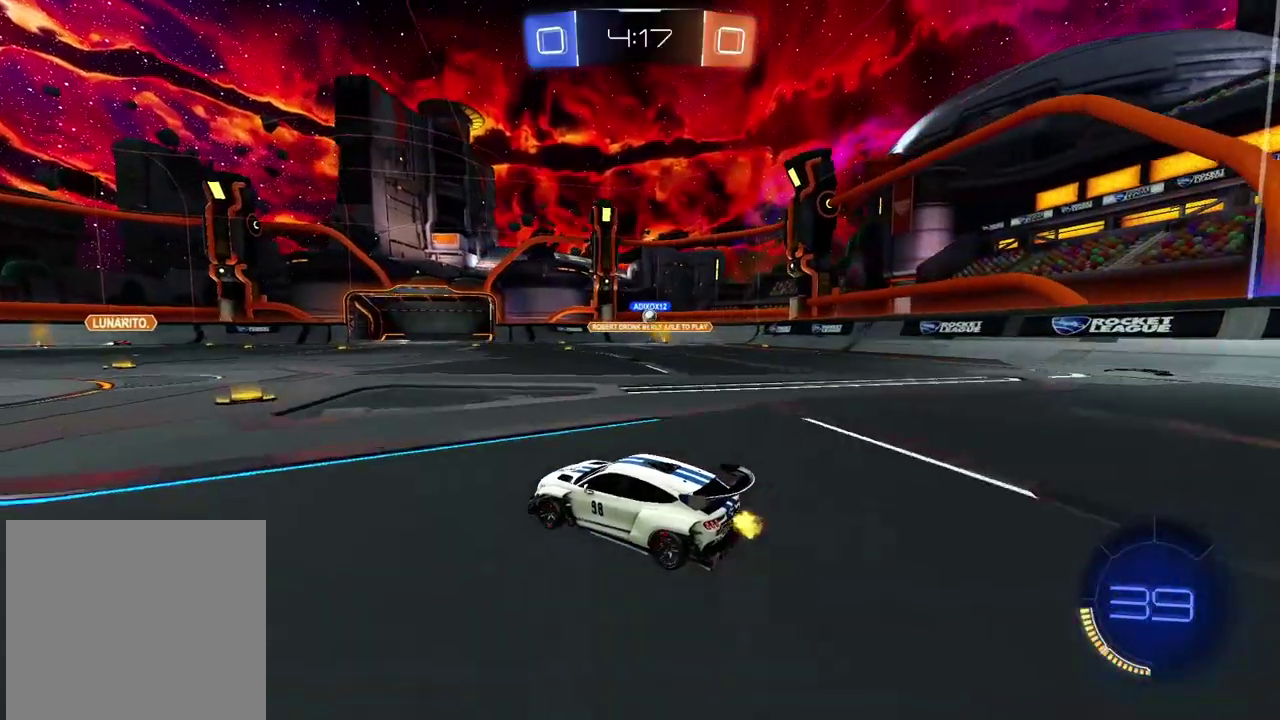
{"buttons": ["R2"], "left_stick": "center", "right_stick": "center", "events": [[200, "left_stick", "right"], [333, "left_stick", "center"]]}
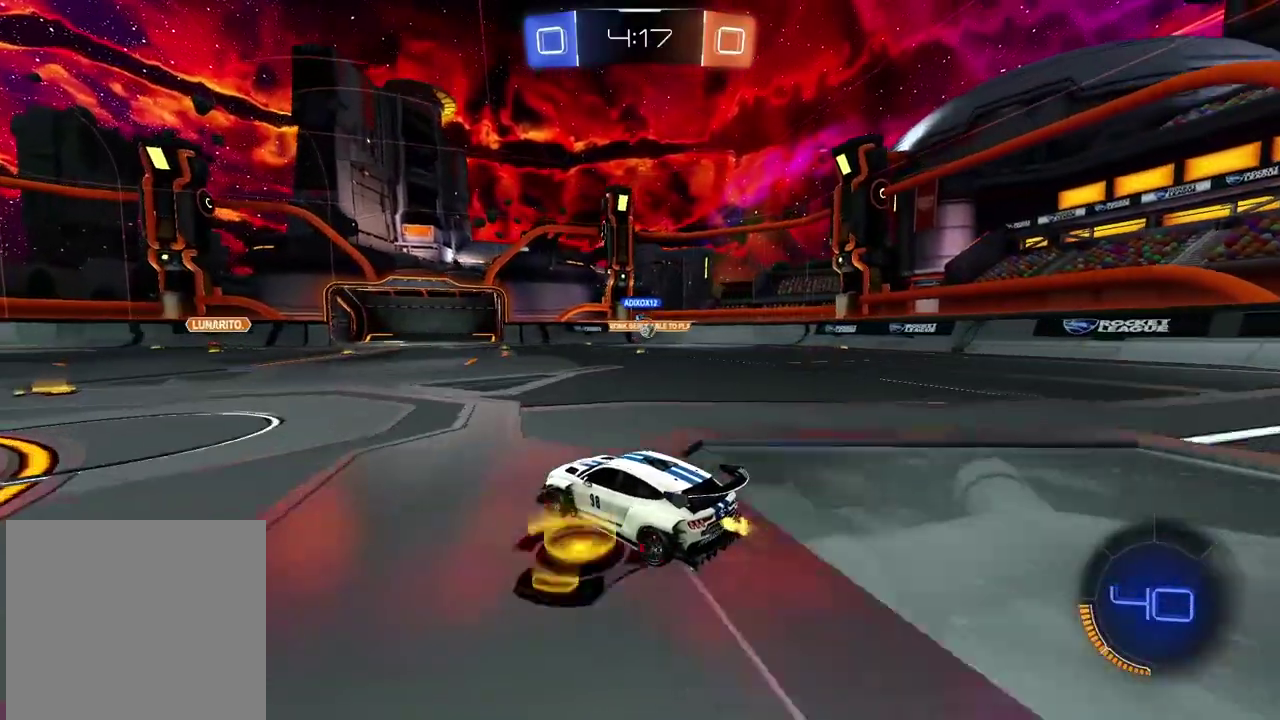
{"buttons": ["R2"], "left_stick": "right", "right_stick": "center", "events": [[150, "left_stick", "left"], [350, "left_stick", "center"], [450, "left_stick", "right"]]}
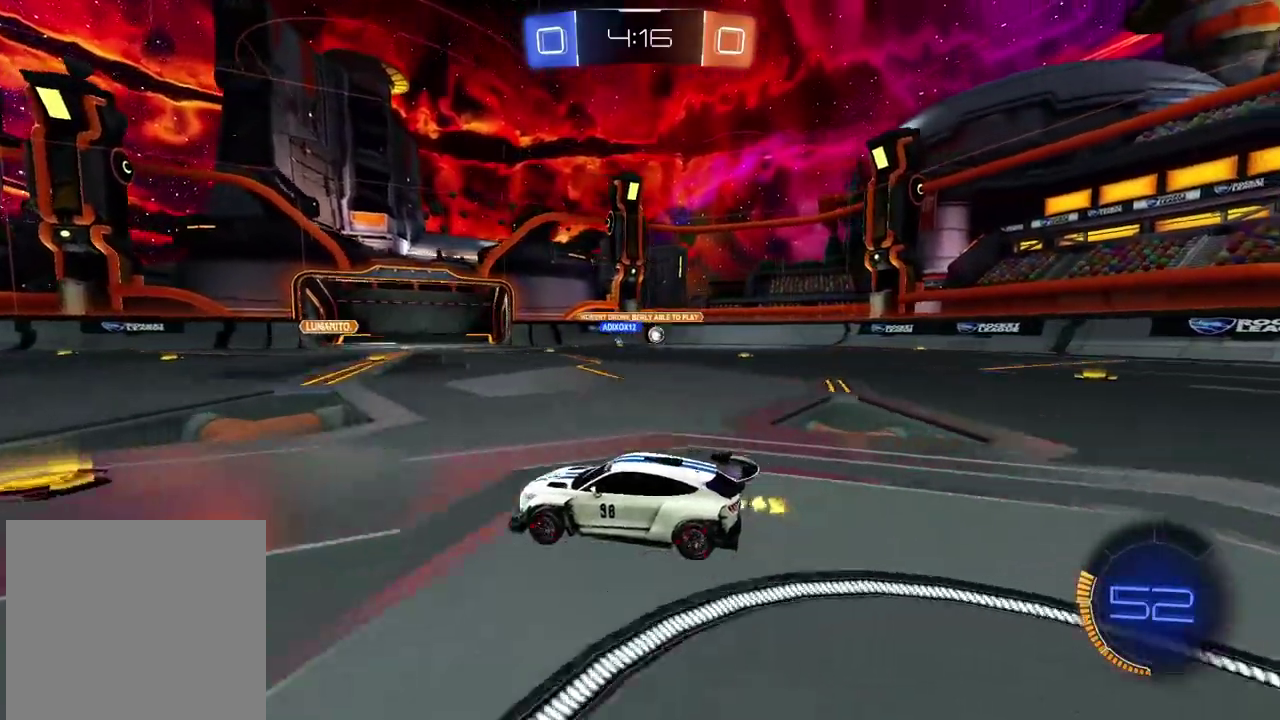
{"buttons": ["R2"], "left_stick": "right", "right_stick": "center", "events": []}
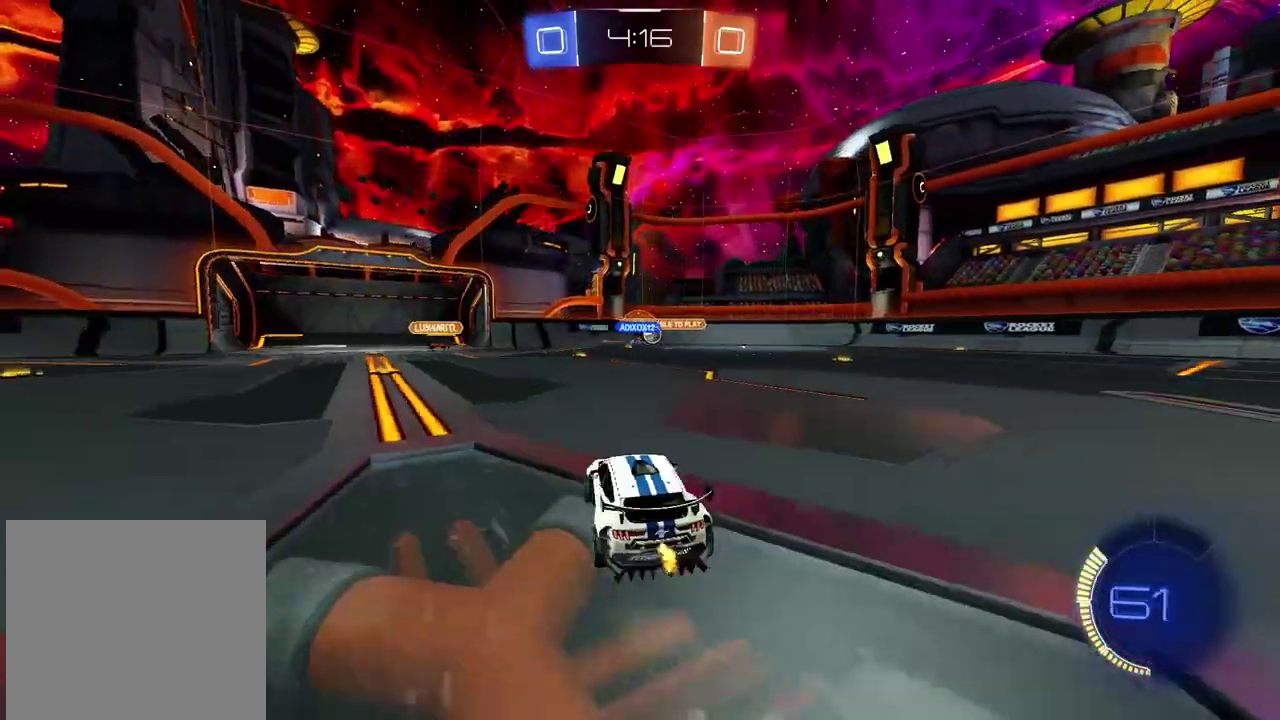
{"buttons": ["R2"], "left_stick": "center", "right_stick": "center", "events": [[317, "left_stick", "center"]]}
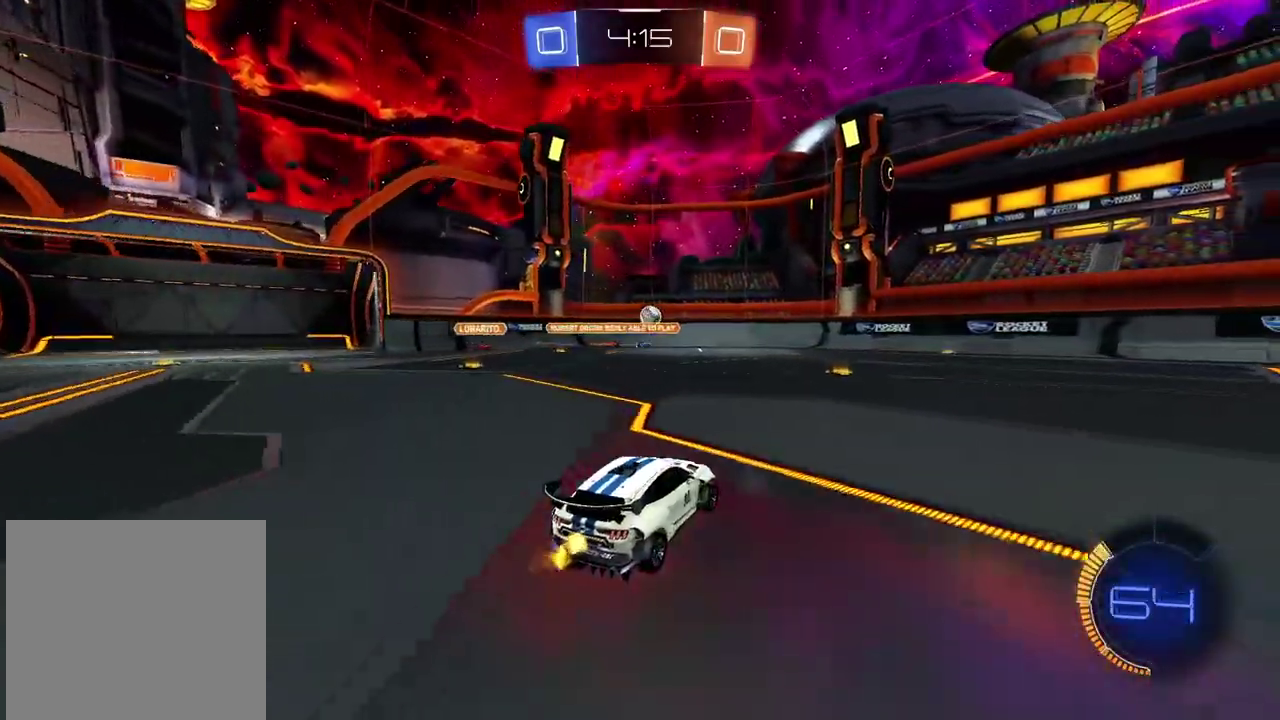
{"buttons": ["R2"], "left_stick": "center", "right_stick": "center", "events": []}
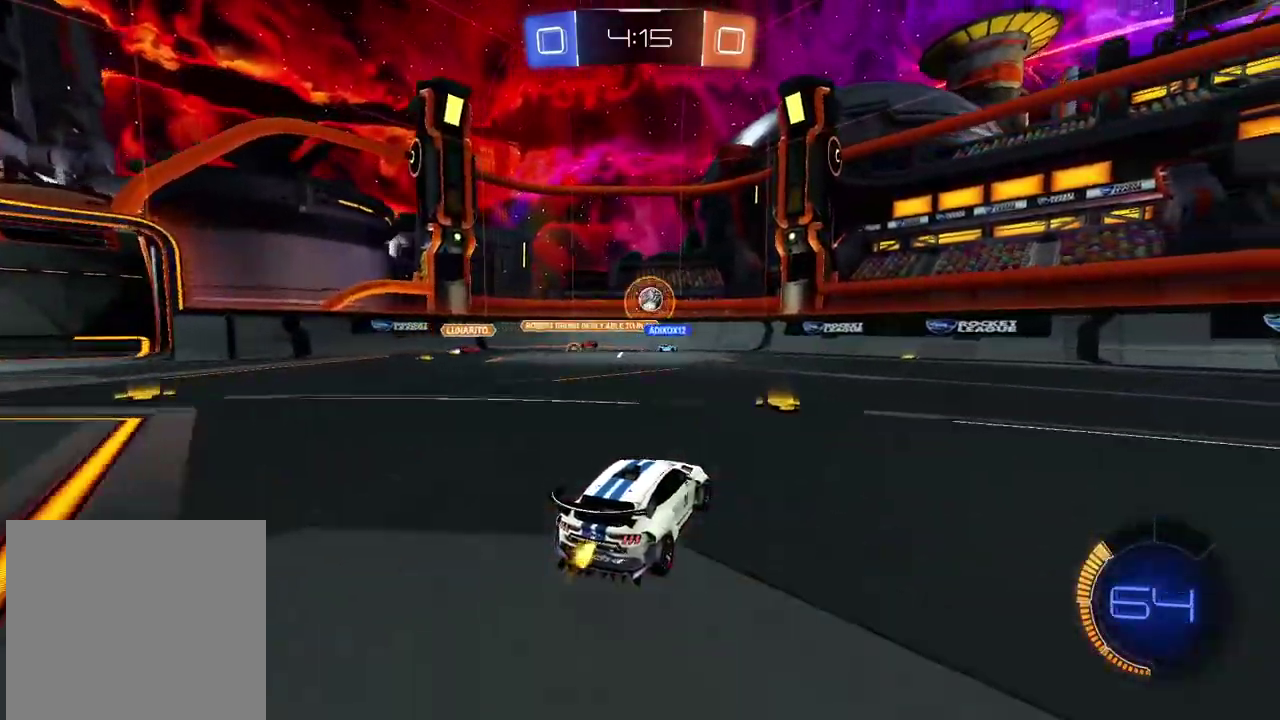
{"buttons": ["R2"], "left_stick": "right", "right_stick": "center", "events": [[67, "left_stick", "right"], [200, "left_stick", "center"], [333, "left_stick", "right"]]}
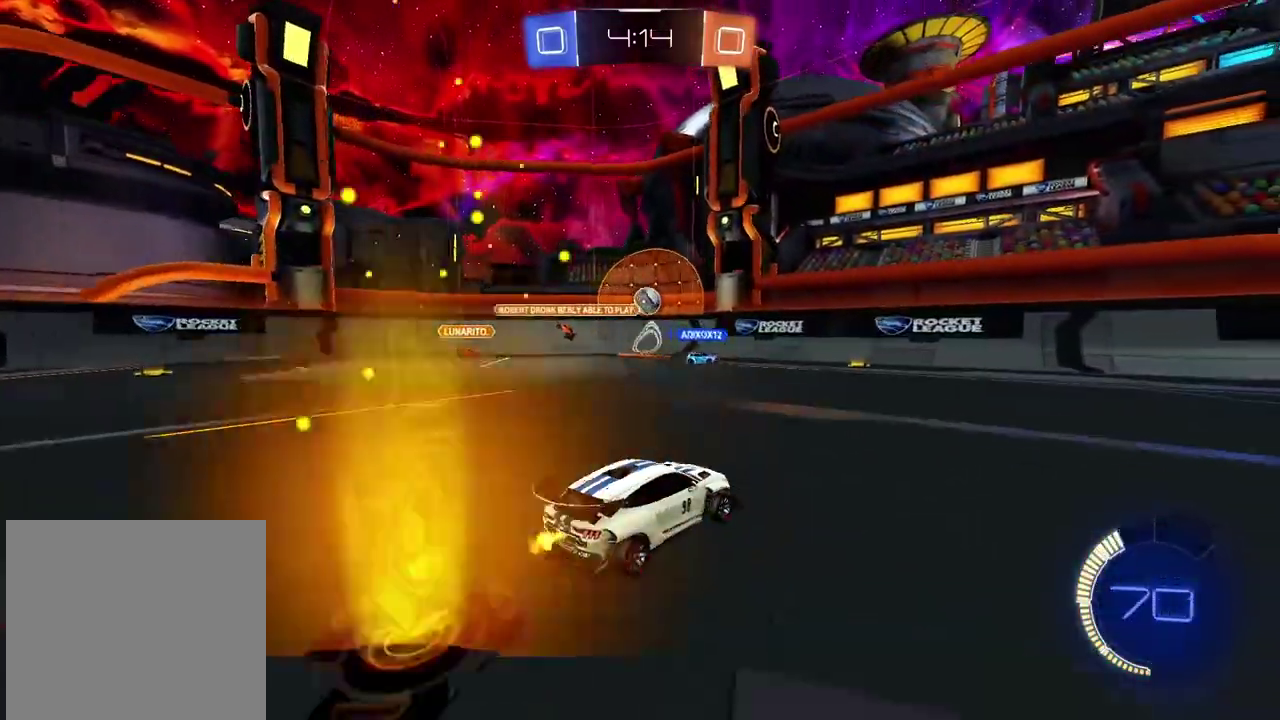
{"buttons": ["R2"], "left_stick": "left", "right_stick": "center", "events": [[217, "left_stick", "center"], [400, "left_stick", "left"]]}